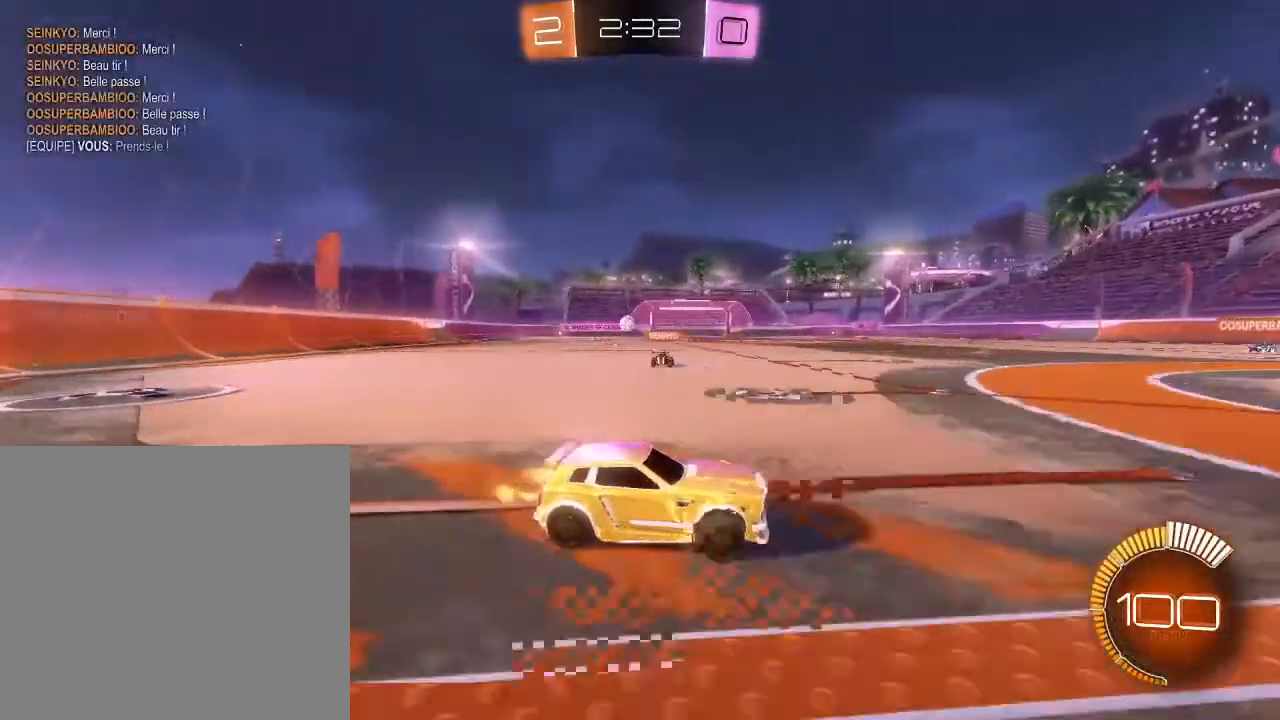
Gameplay with a controller (Xbox layout); each line is a JSON object with the inputs held at the frame after it. "events" lists button and stick changes between this image and that frame as [ms after this image, input, new state], when the widget could be followed in between.
{"buttons": ["R2"], "left_stick": "right", "right_stick": "center", "events": [[200, "left_stick", "down-left"], [333, "left_stick", "center"], [433, "left_stick", "right"]]}
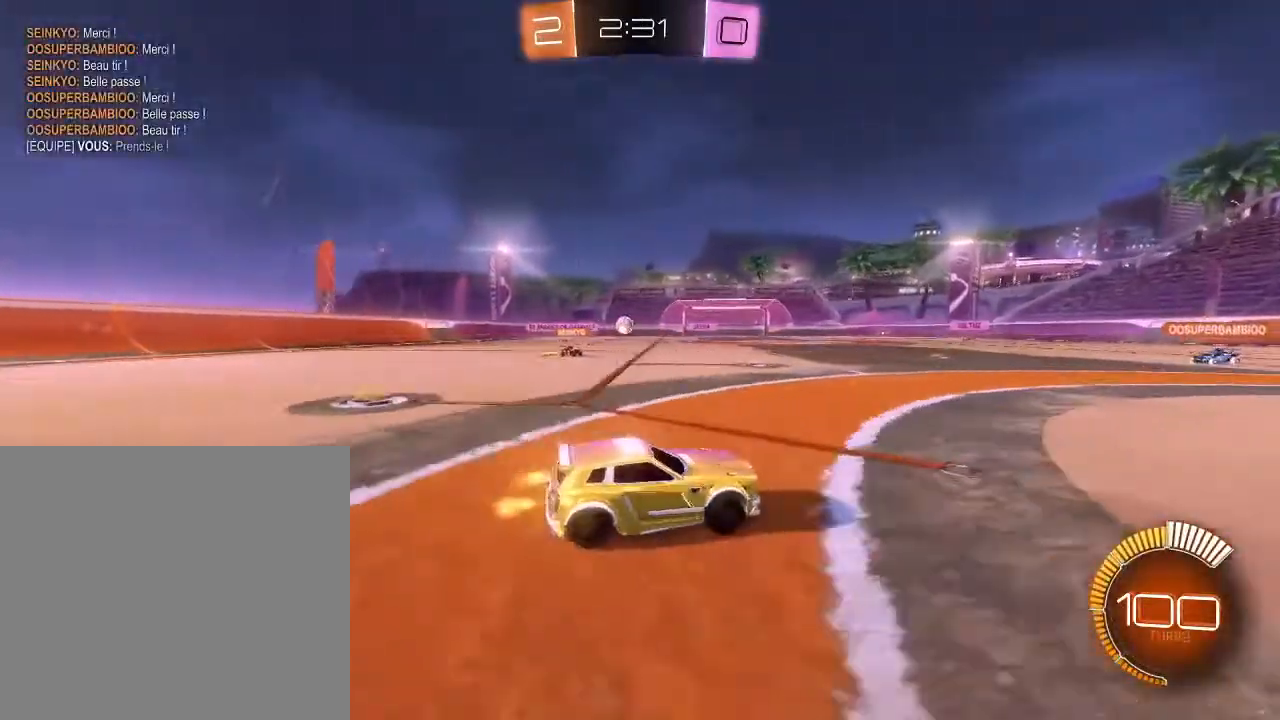
{"buttons": ["L2"], "left_stick": "left", "right_stick": "center", "events": [[267, "left_stick", "center"], [333, "left_stick", "left"], [400, "L2", "down"], [400, "R2", "up"]]}
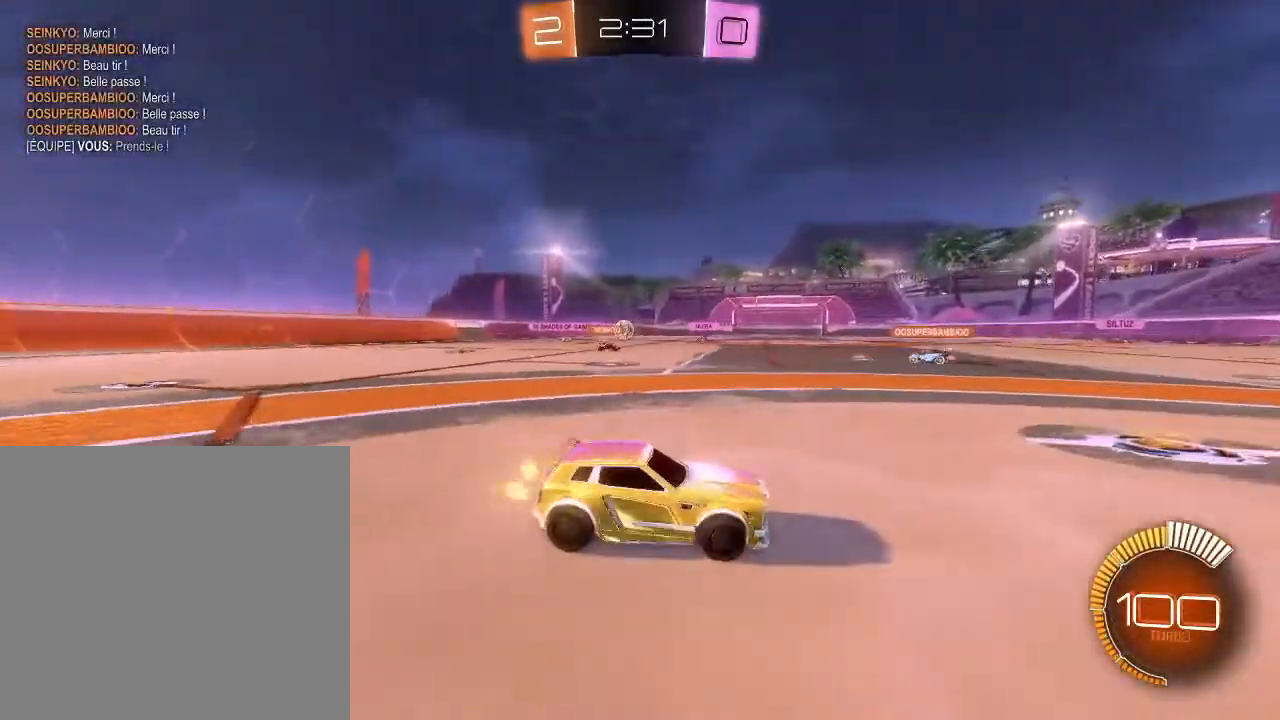
{"buttons": [], "left_stick": "left", "right_stick": "center", "events": [[100, "L2", "up"], [167, "R2", "down"], [467, "R2", "up"]]}
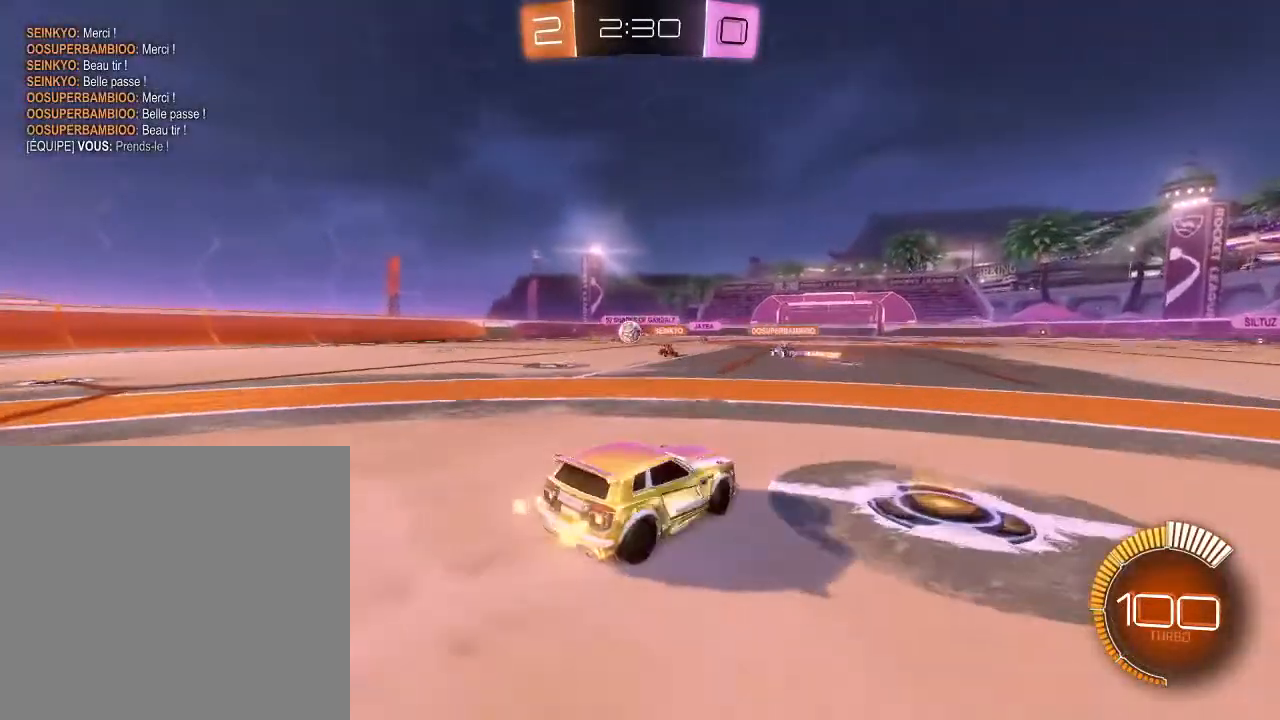
{"buttons": ["R2"], "left_stick": "left", "right_stick": "center", "events": [[100, "left_stick", "center"], [267, "R2", "down"], [267, "left_stick", "left"]]}
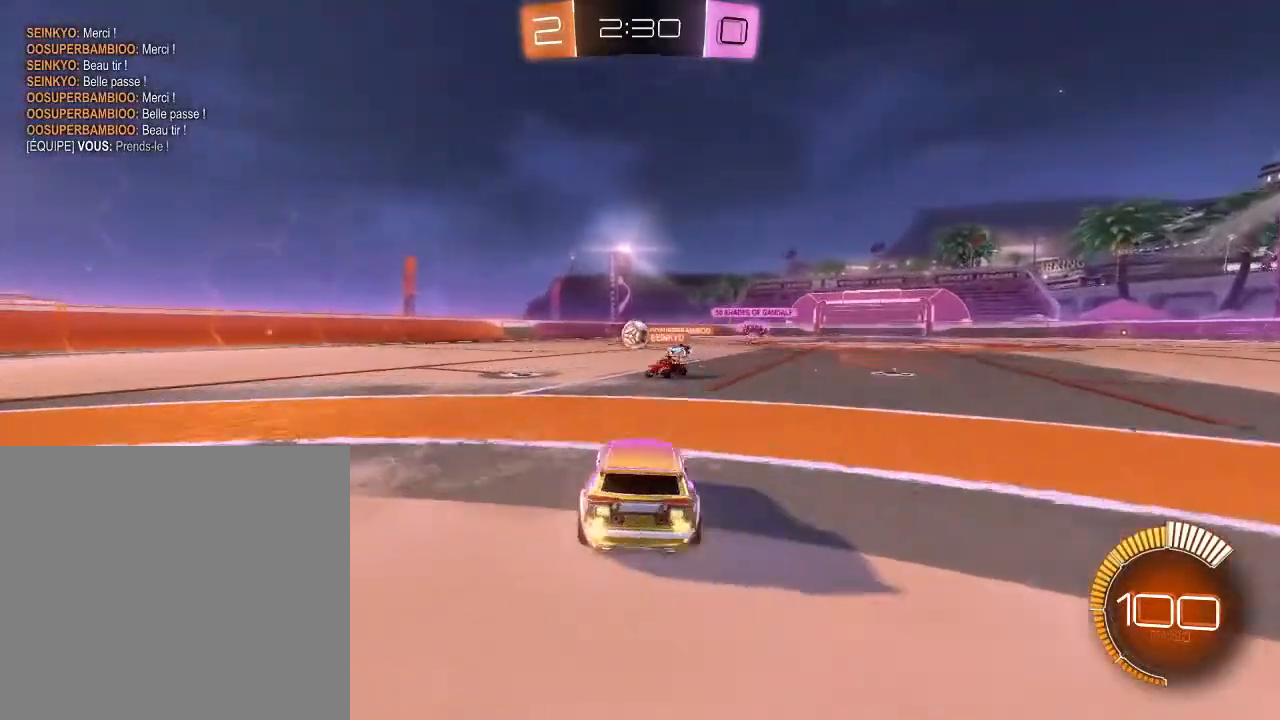
{"buttons": ["R2"], "left_stick": "right", "right_stick": "center", "events": [[167, "left_stick", "center"], [333, "R2", "up"], [400, "R2", "down"], [467, "left_stick", "right"]]}
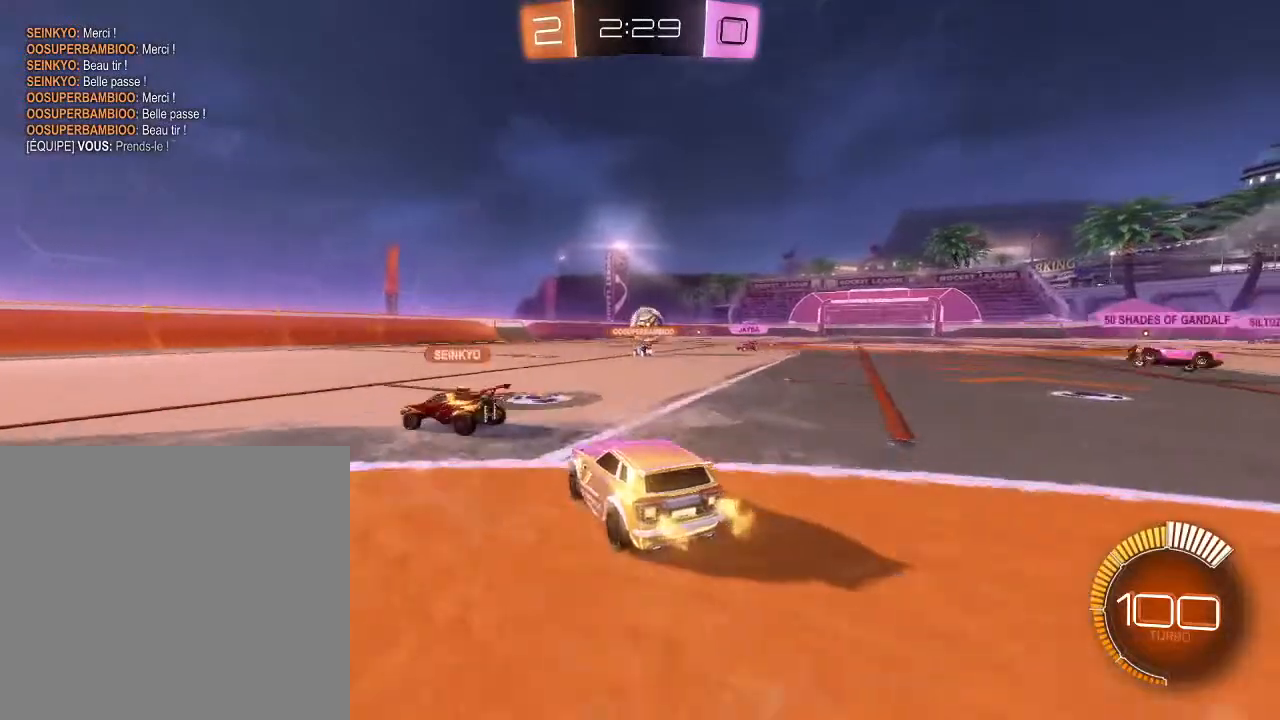
{"buttons": ["R2"], "left_stick": "center", "right_stick": "center", "events": [[167, "left_stick", "center"]]}
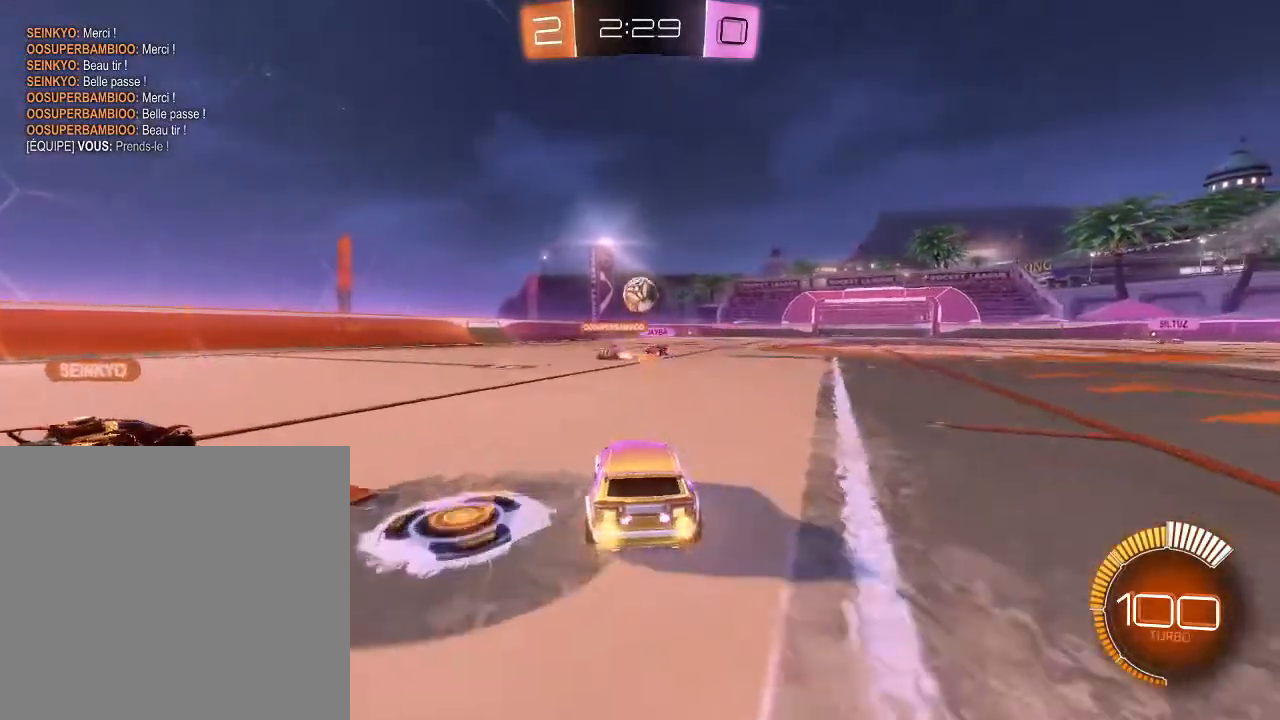
{"buttons": ["B", "R2"], "left_stick": "up-right", "right_stick": "center", "events": [[333, "B", "down"], [400, "left_stick", "up-right"]]}
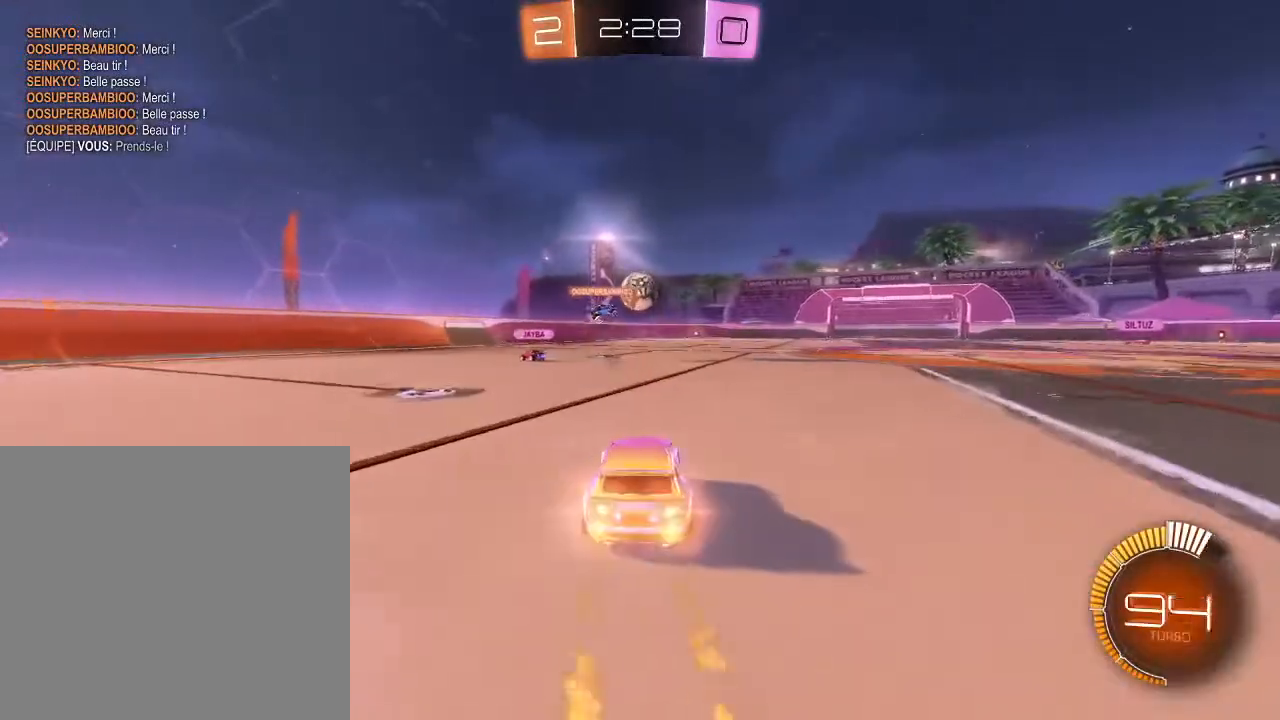
{"buttons": ["B", "R2"], "left_stick": "down-left", "right_stick": "center", "events": [[167, "left_stick", "center"], [267, "left_stick", "down-left"]]}
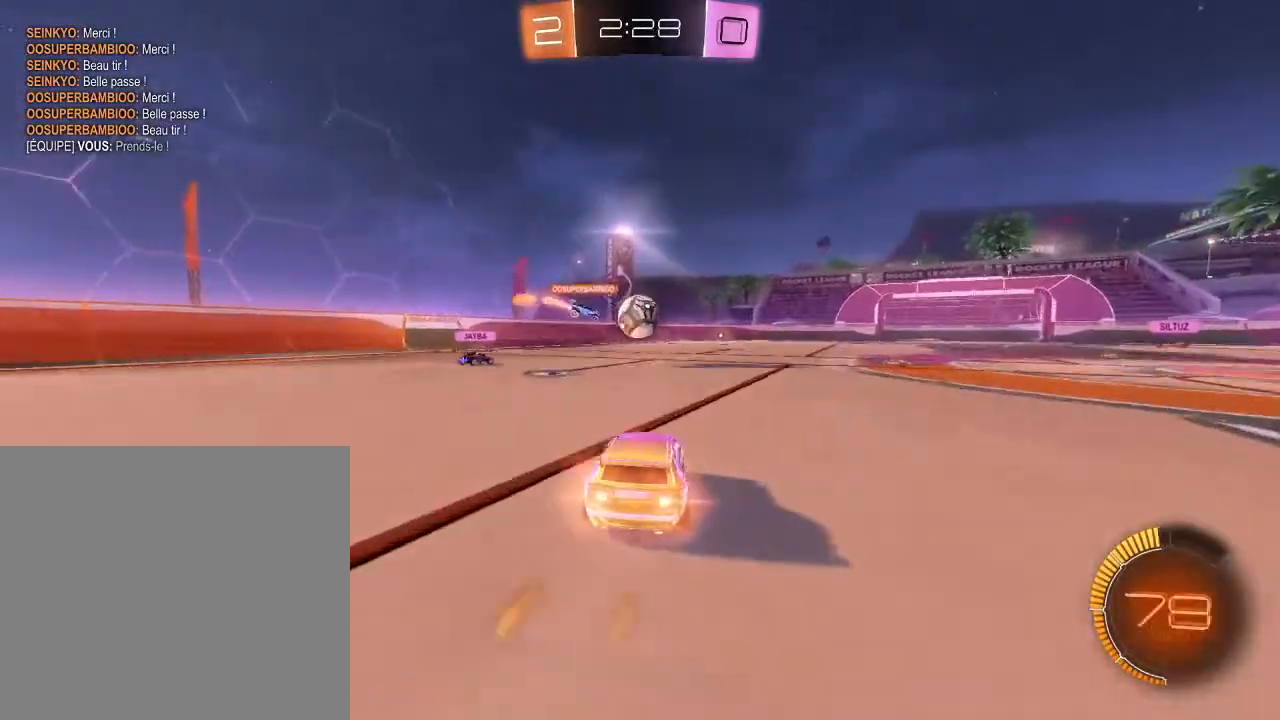
{"buttons": ["R2"], "left_stick": "right", "right_stick": "center", "events": [[33, "left_stick", "center"], [133, "left_stick", "right"], [167, "B", "up"]]}
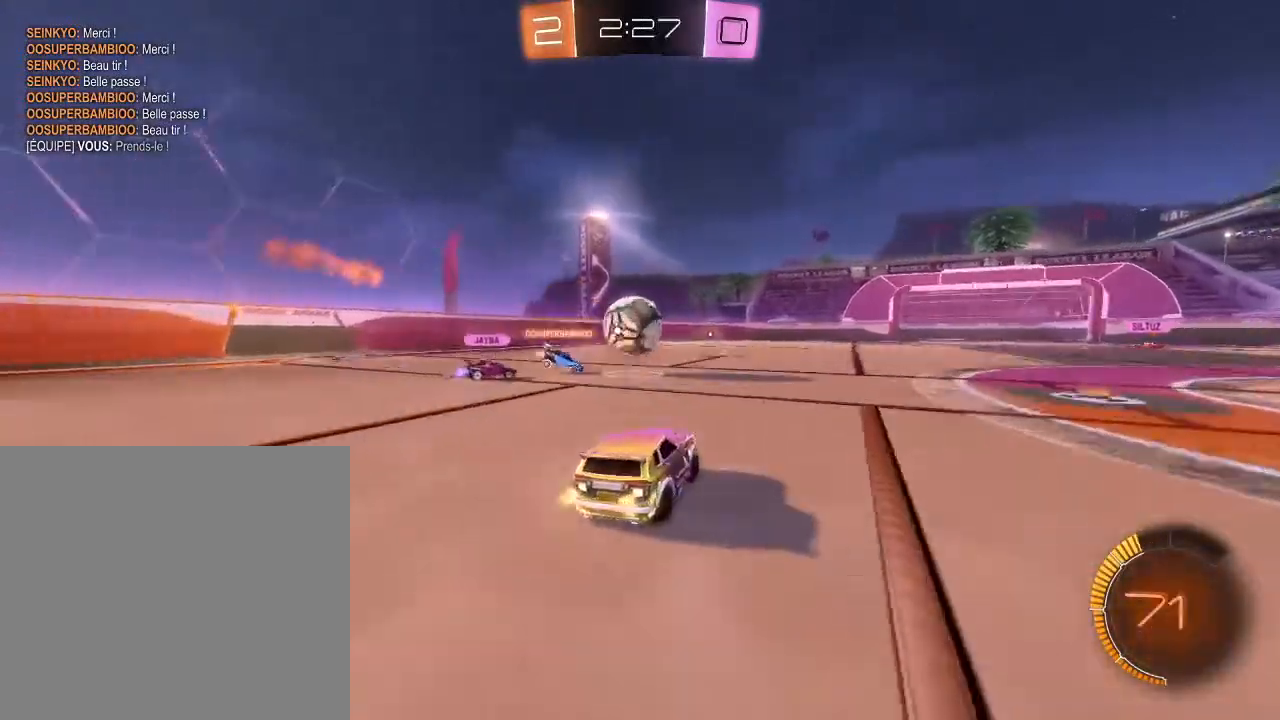
{"buttons": ["R2"], "left_stick": "left", "right_stick": "center", "events": [[33, "left_stick", "center"], [200, "R2", "up"], [300, "L2", "down"], [400, "R2", "down"], [500, "L2", "up"], [500, "left_stick", "left"]]}
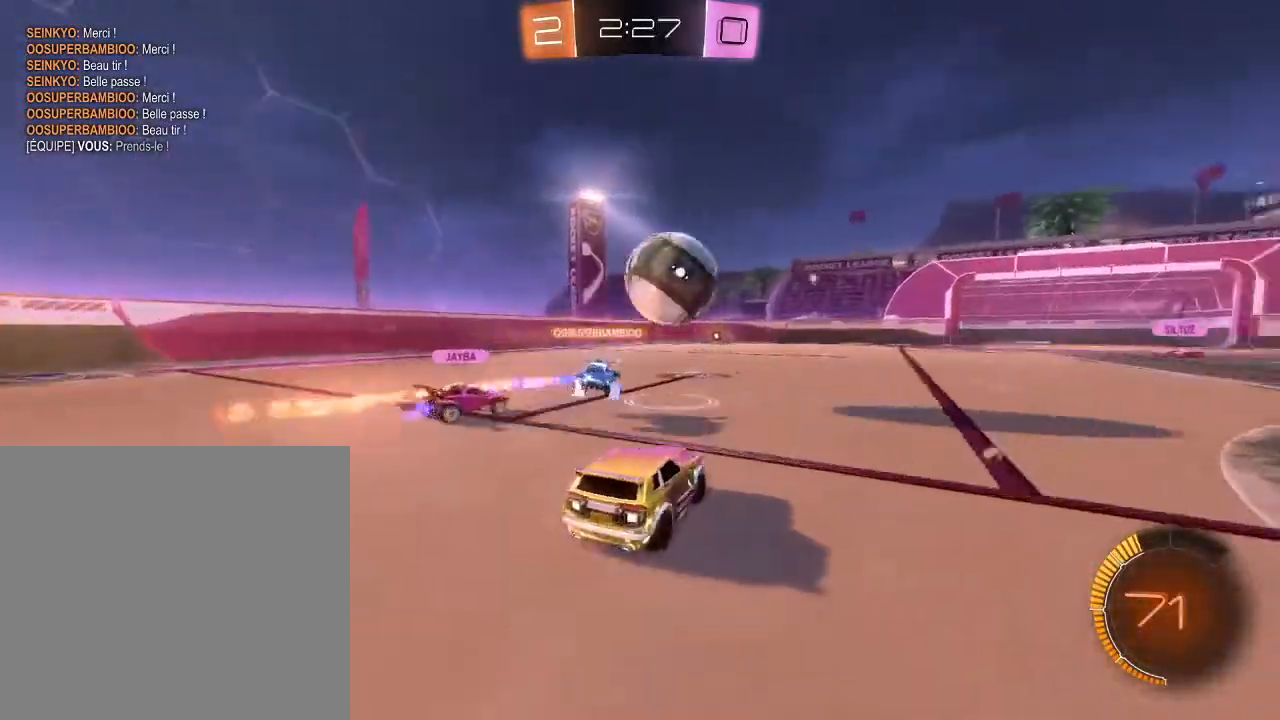
{"buttons": ["B", "R2"], "left_stick": "right", "right_stick": "center", "events": [[233, "left_stick", "right"], [467, "B", "down"]]}
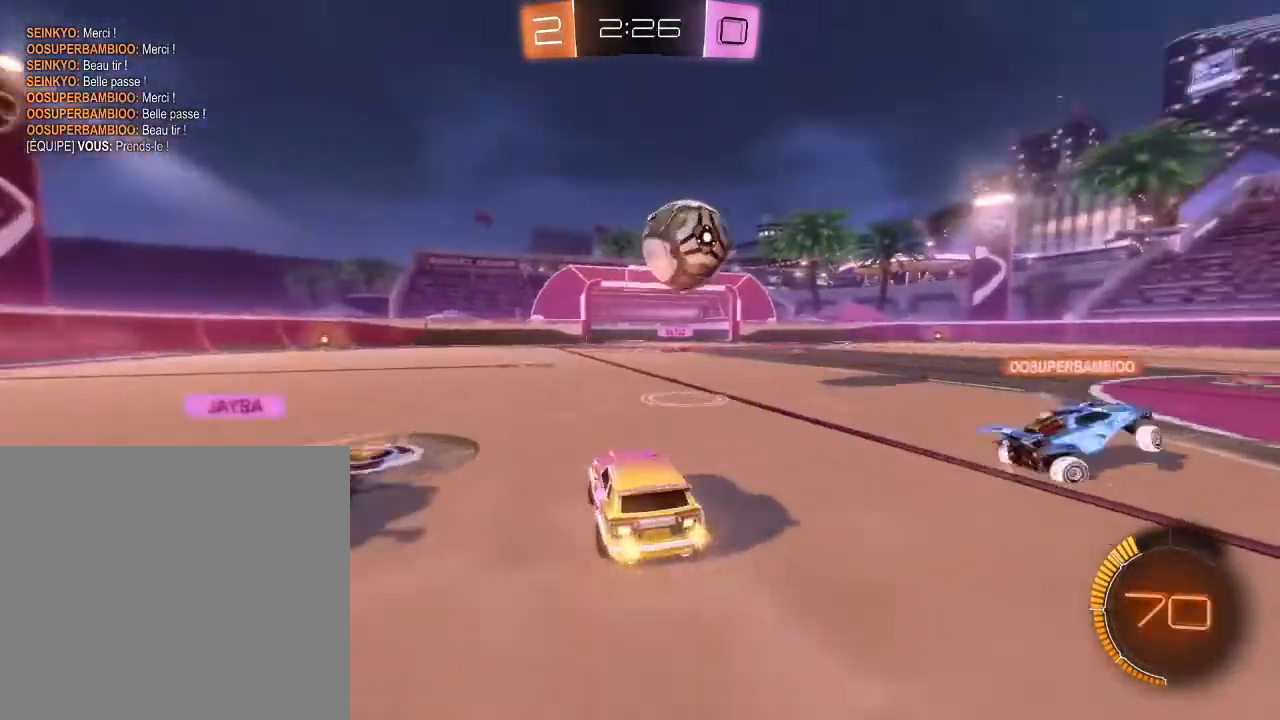
{"buttons": ["B", "R2"], "left_stick": "center", "right_stick": "center", "events": [[233, "left_stick", "center"], [400, "left_stick", "down-left"], [500, "left_stick", "center"]]}
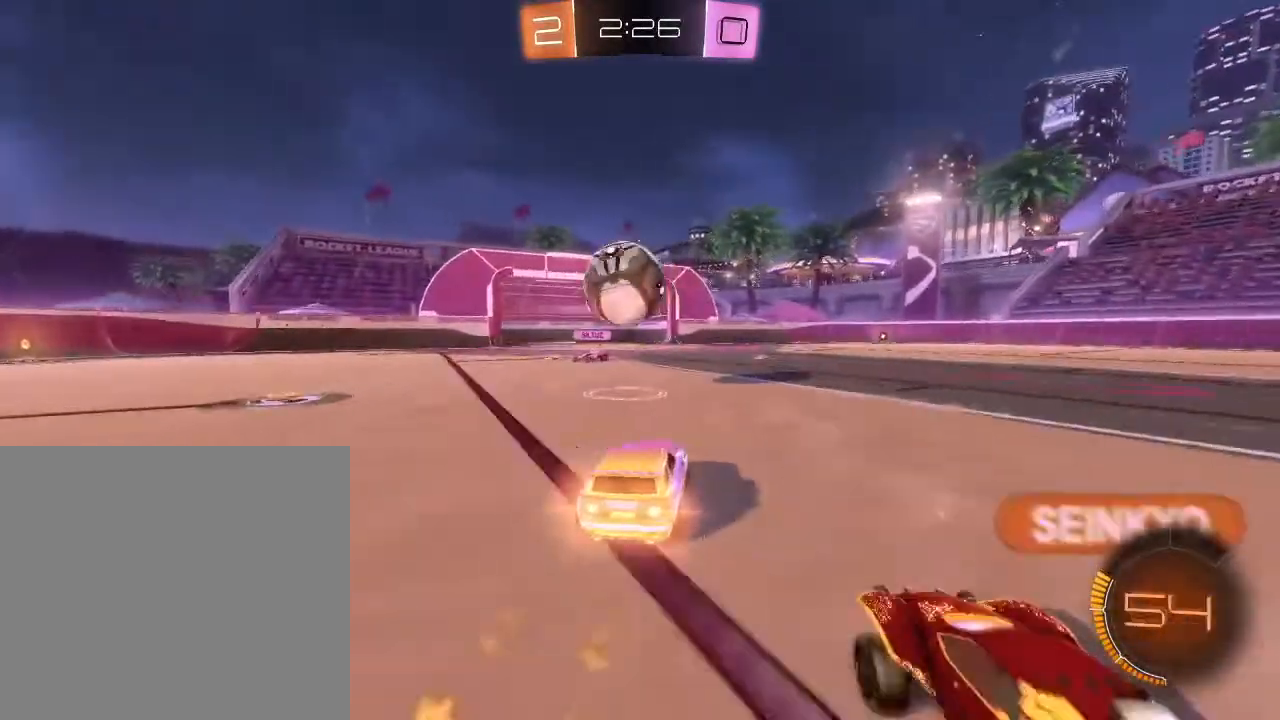
{"buttons": ["A", "R2"], "left_stick": "up-left", "right_stick": "center", "events": [[67, "A", "down"], [100, "left_stick", "down-left"], [200, "A", "up"], [200, "left_stick", "up-left"], [233, "B", "up"], [400, "A", "down"]]}
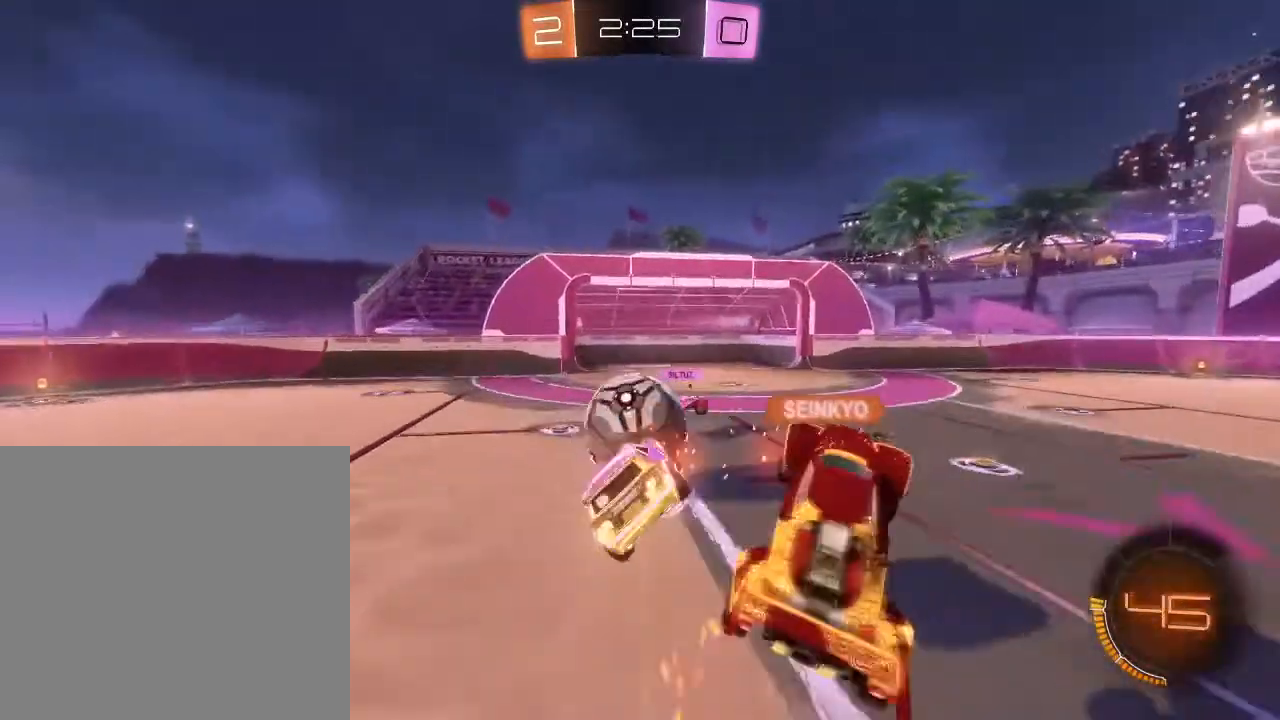
{"buttons": ["R2"], "left_stick": "up-right", "right_stick": "center", "events": [[33, "A", "up"], [33, "left_stick", "up"], [200, "left_stick", "up-right"]]}
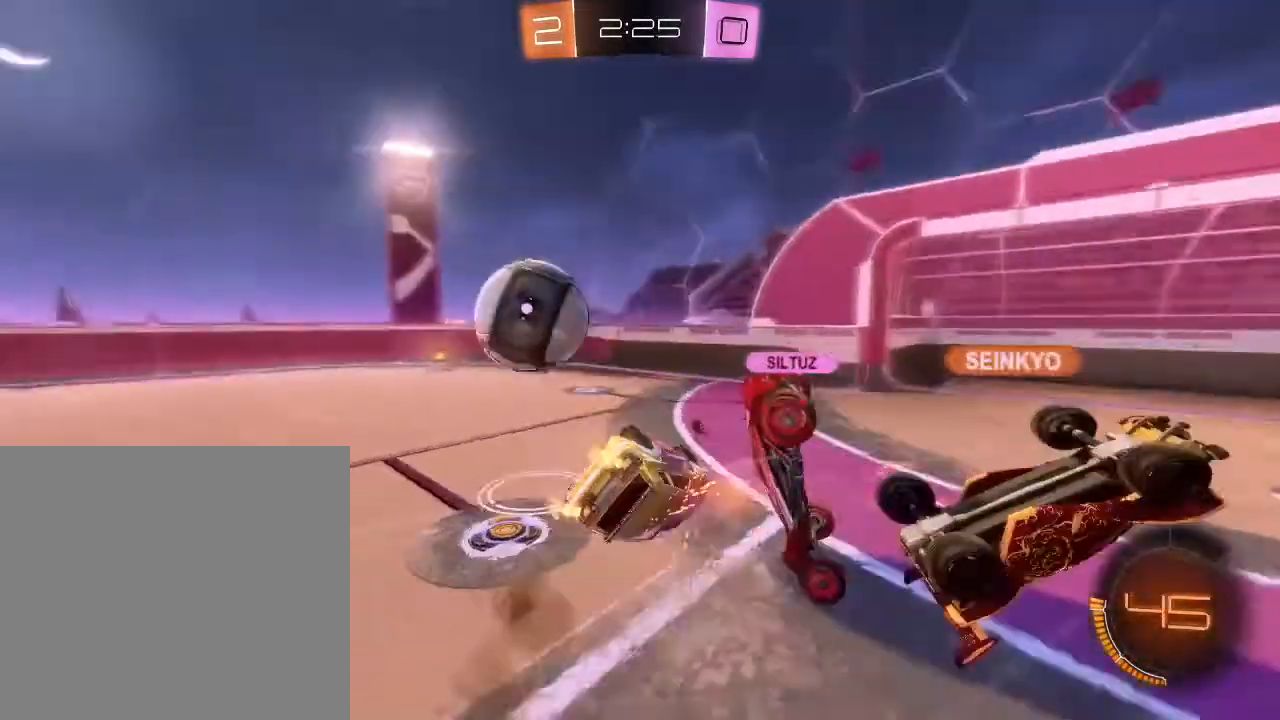
{"buttons": ["R2"], "left_stick": "down-right", "right_stick": "center", "events": [[33, "left_stick", "center"], [300, "left_stick", "down-left"], [500, "left_stick", "down-right"]]}
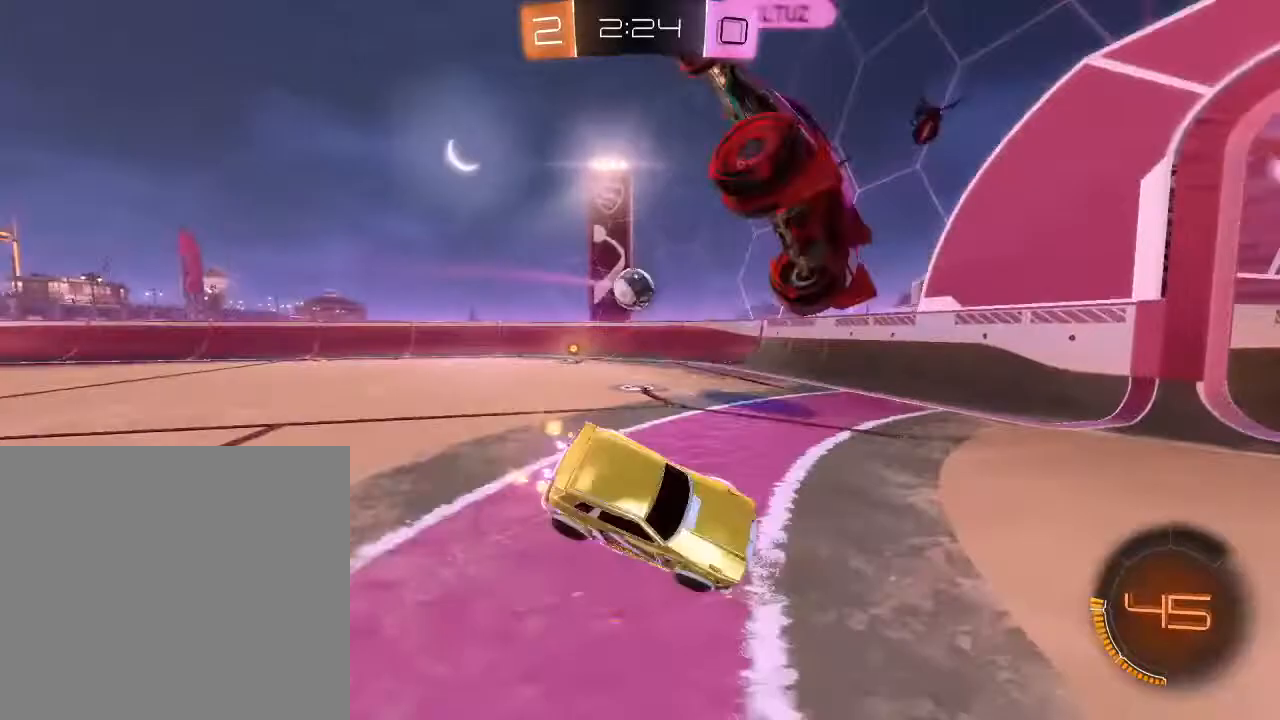
{"buttons": ["R2"], "left_stick": "right", "right_stick": "center", "events": [[100, "left_stick", "right"]]}
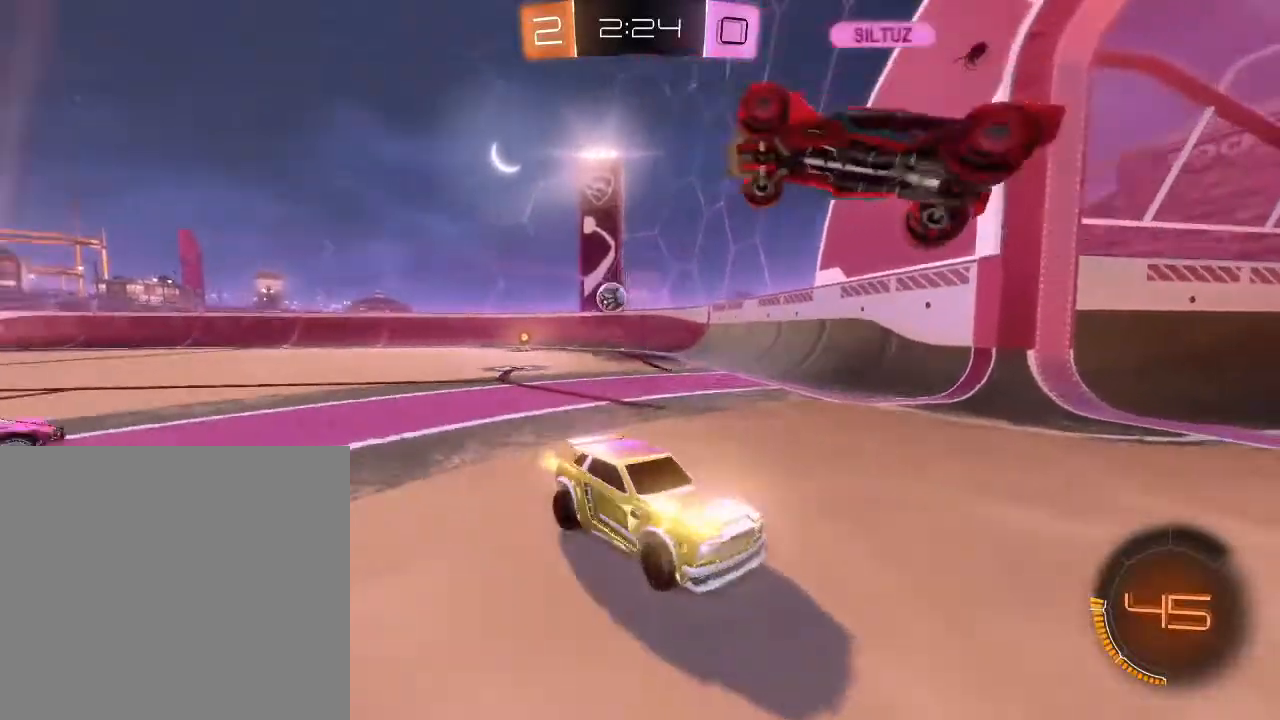
{"buttons": ["B", "R2"], "left_stick": "right", "right_stick": "center", "events": [[200, "B", "down"], [267, "Y", "down"], [433, "Y", "up"]]}
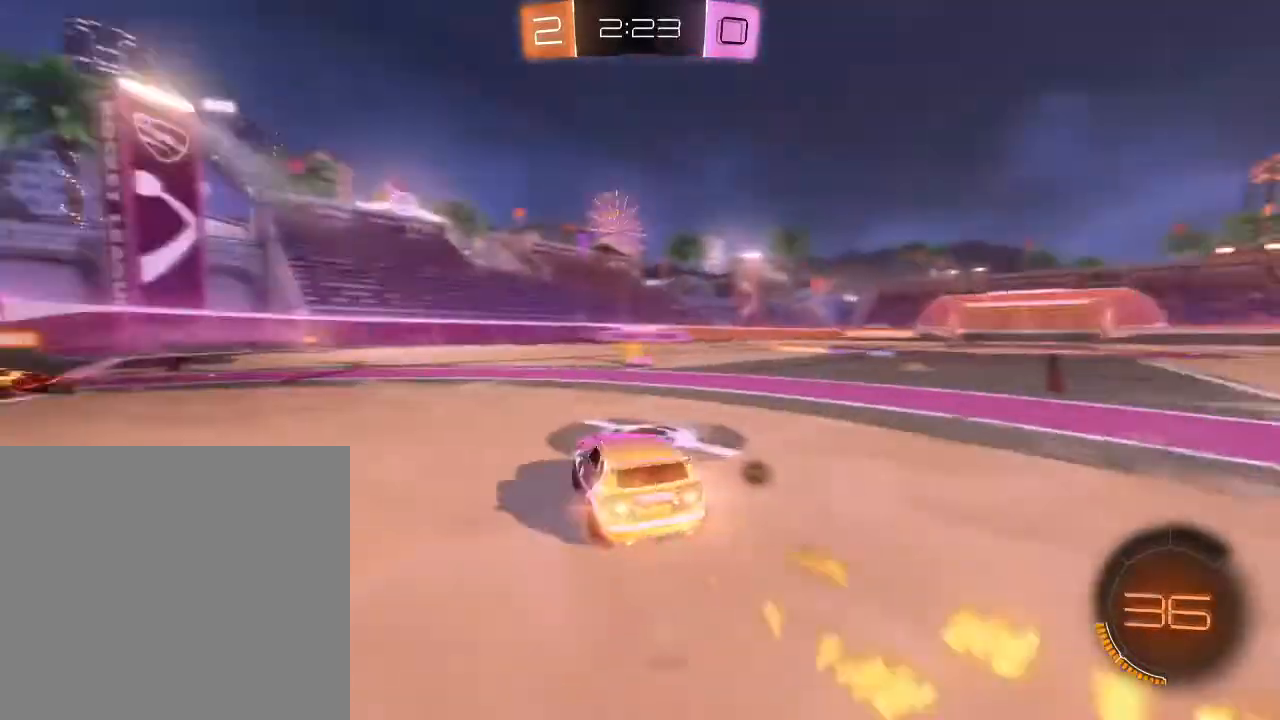
{"buttons": ["B", "R2"], "left_stick": "center", "right_stick": "center", "events": [[500, "left_stick", "center"]]}
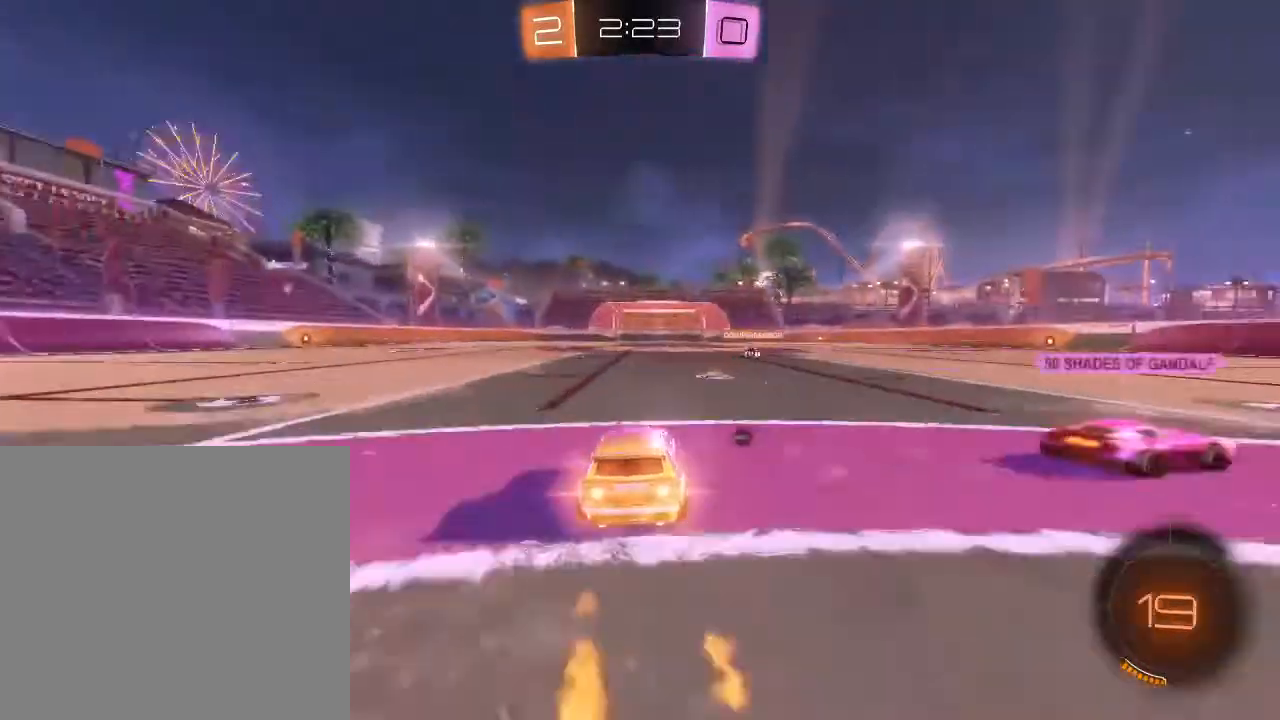
{"buttons": ["A"], "left_stick": "up", "right_stick": "center", "events": [[133, "R2", "up"], [200, "left_stick", "up"], [267, "A", "down"], [367, "A", "up"], [400, "A", "down"], [400, "B", "up"]]}
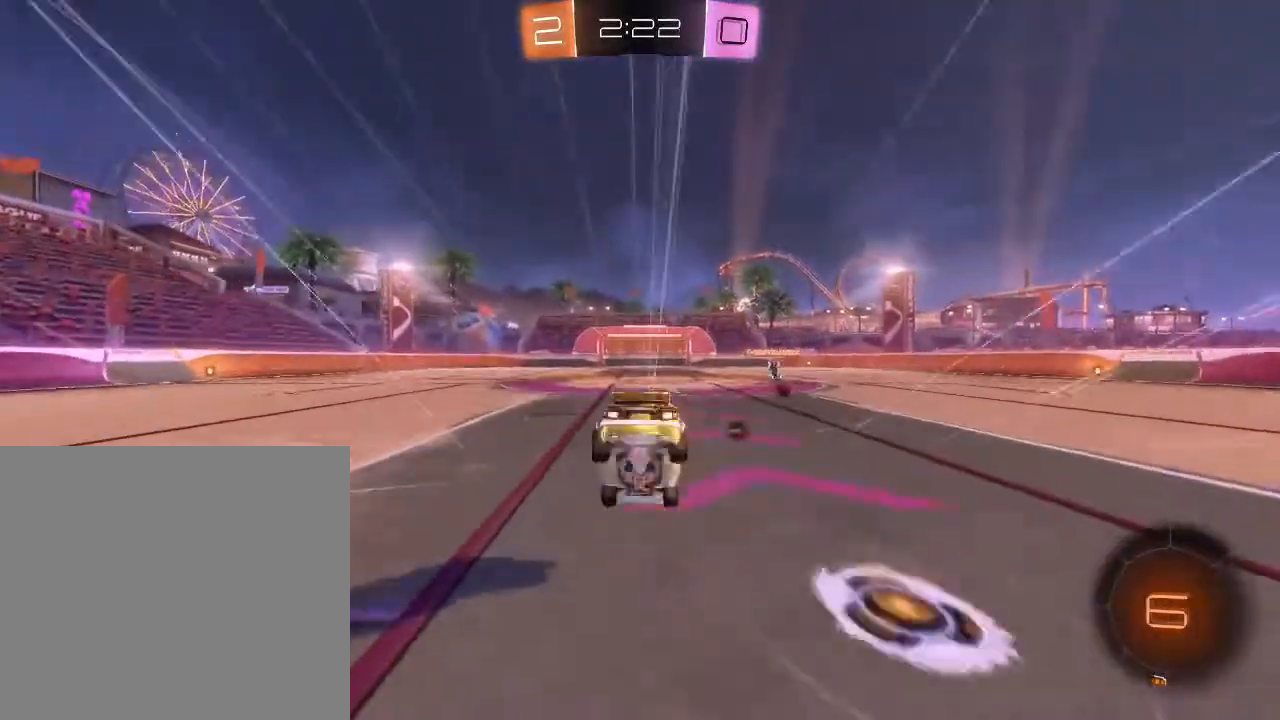
{"buttons": ["R2"], "left_stick": "center", "right_stick": "center", "events": [[67, "A", "up"], [167, "R2", "down"], [233, "Y", "down"], [333, "Y", "up"], [467, "left_stick", "center"]]}
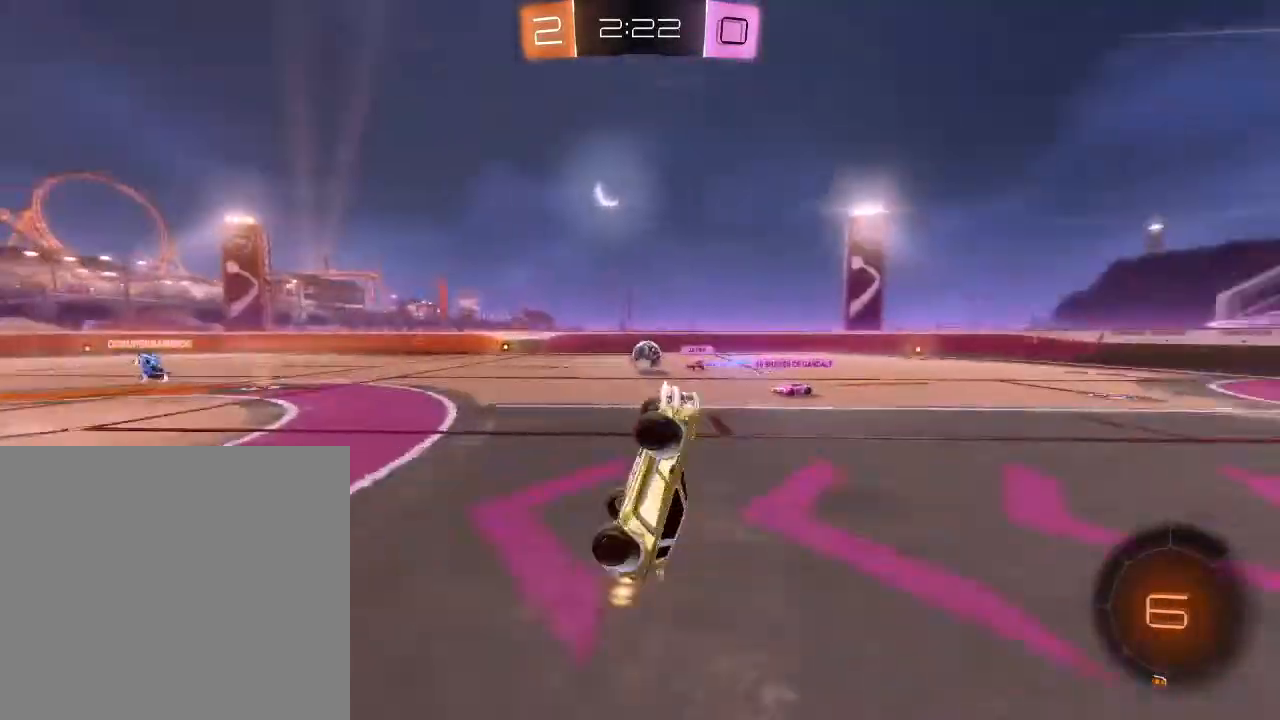
{"buttons": ["R2"], "left_stick": "center", "right_stick": "center", "events": []}
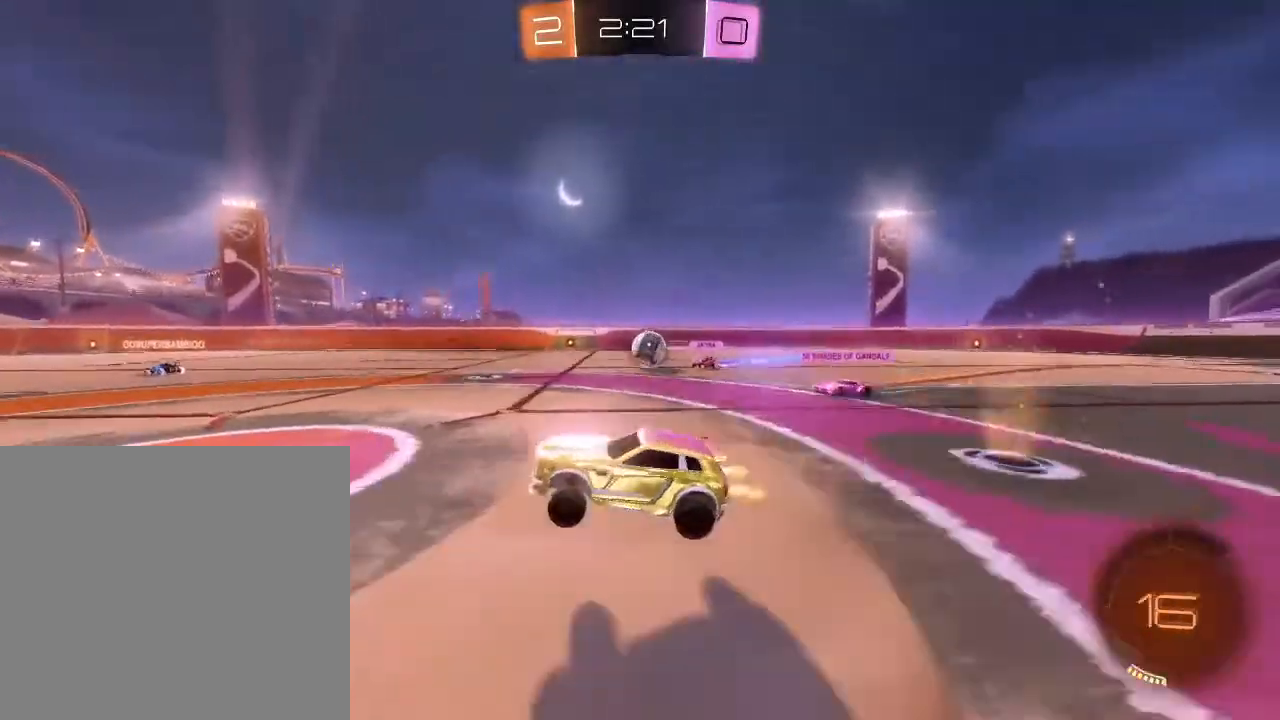
{"buttons": ["R2"], "left_stick": "left", "right_stick": "center", "events": [[33, "left_stick", "up-right"], [100, "left_stick", "right"], [500, "left_stick", "left"]]}
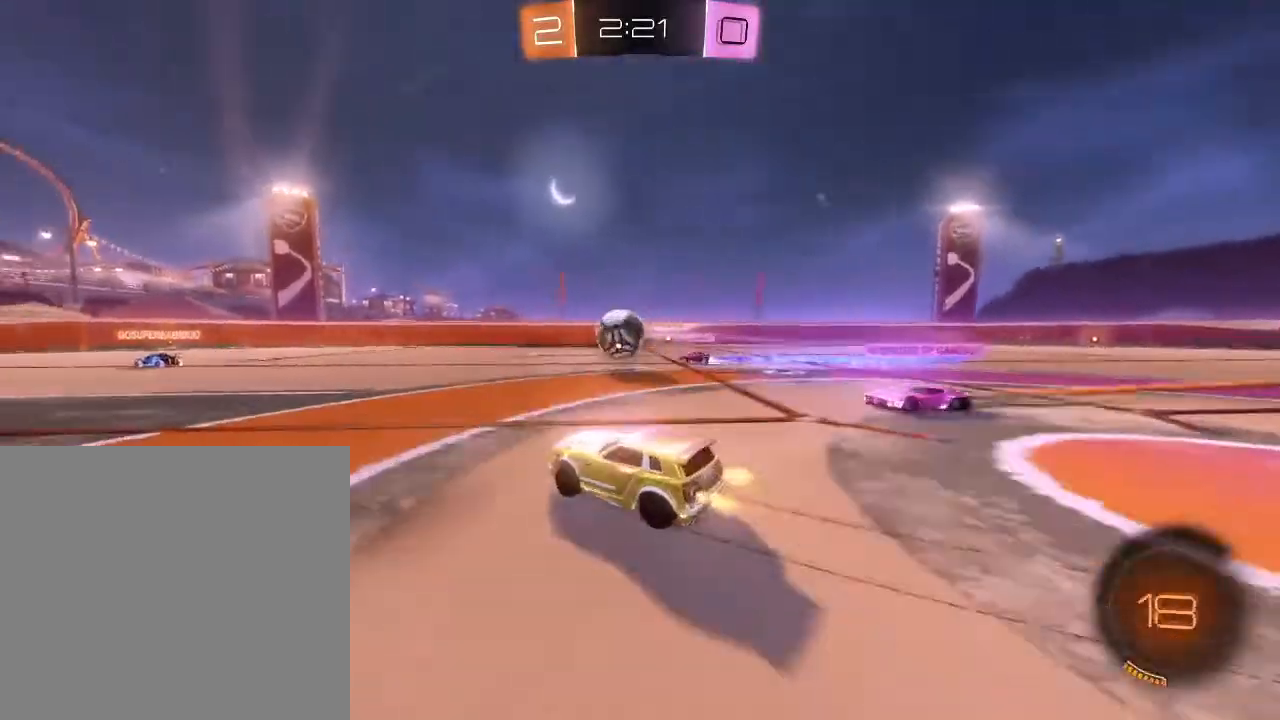
{"buttons": ["R2"], "left_stick": "center", "right_stick": "center", "events": [[100, "B", "down"], [500, "B", "up"], [500, "left_stick", "center"]]}
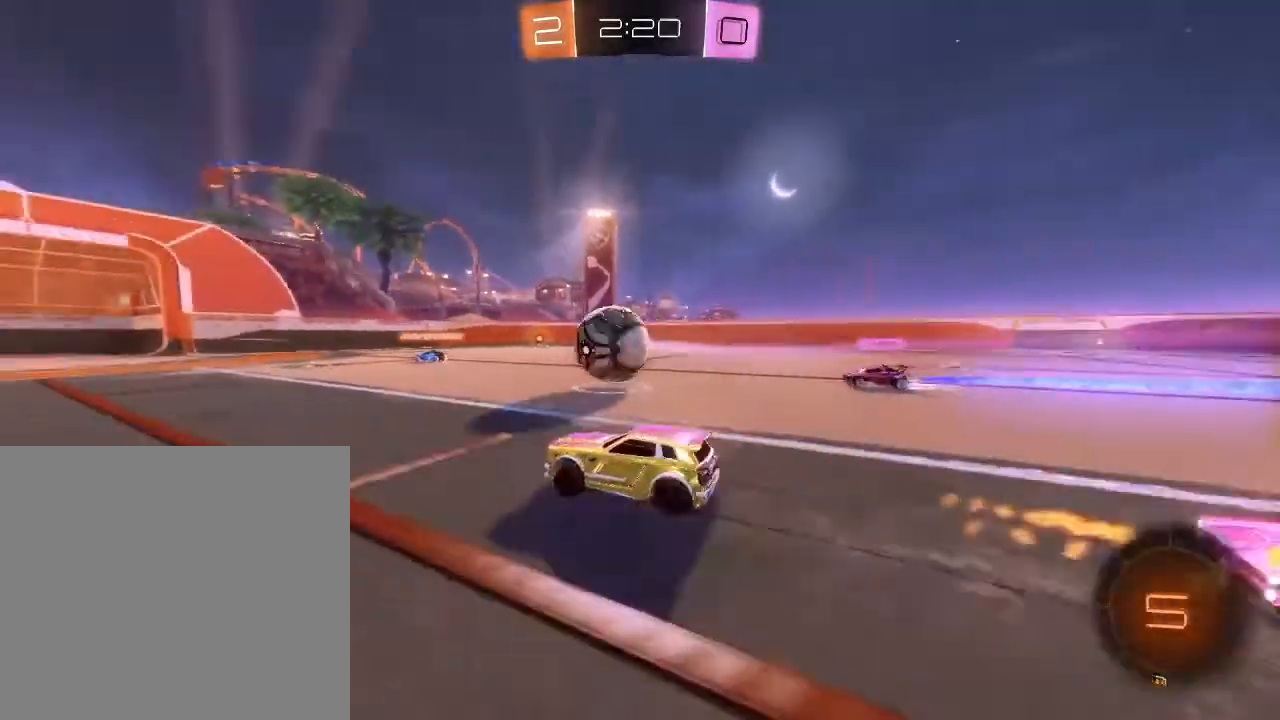
{"buttons": ["R2"], "left_stick": "center", "right_stick": "center", "events": [[167, "left_stick", "right"], [500, "left_stick", "center"]]}
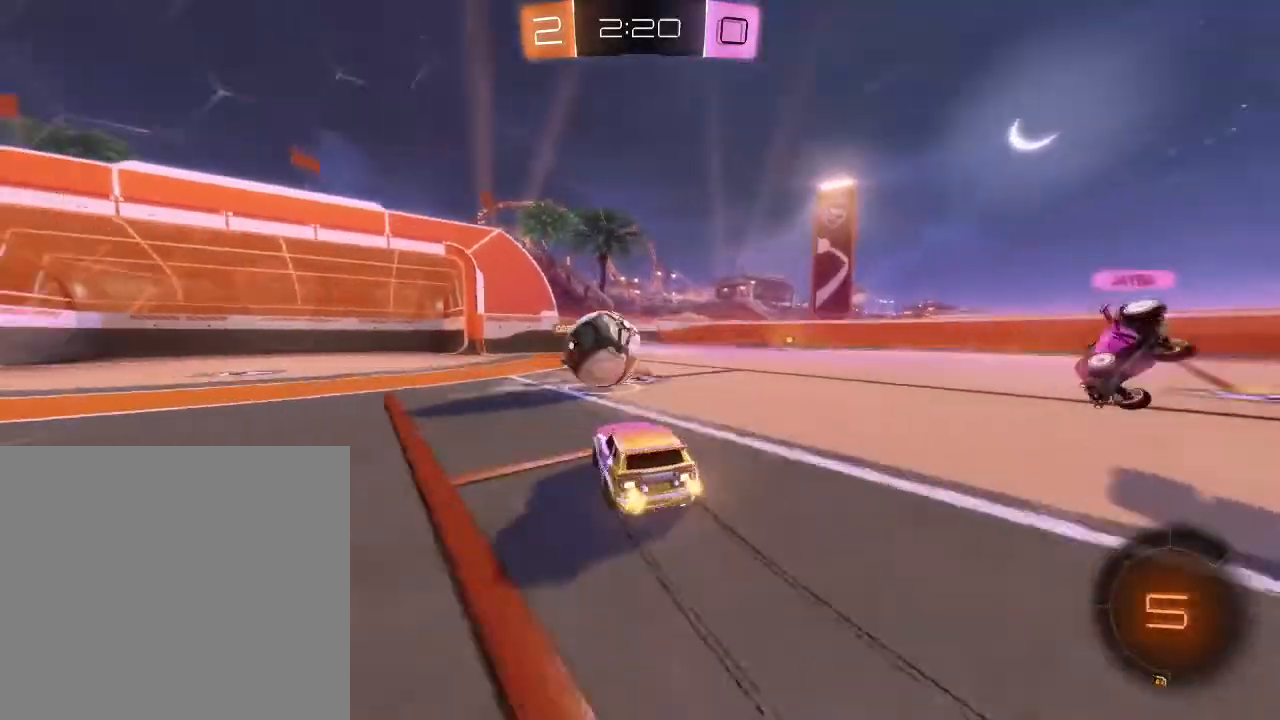
{"buttons": ["R2"], "left_stick": "right", "right_stick": "center", "events": [[333, "left_stick", "right"]]}
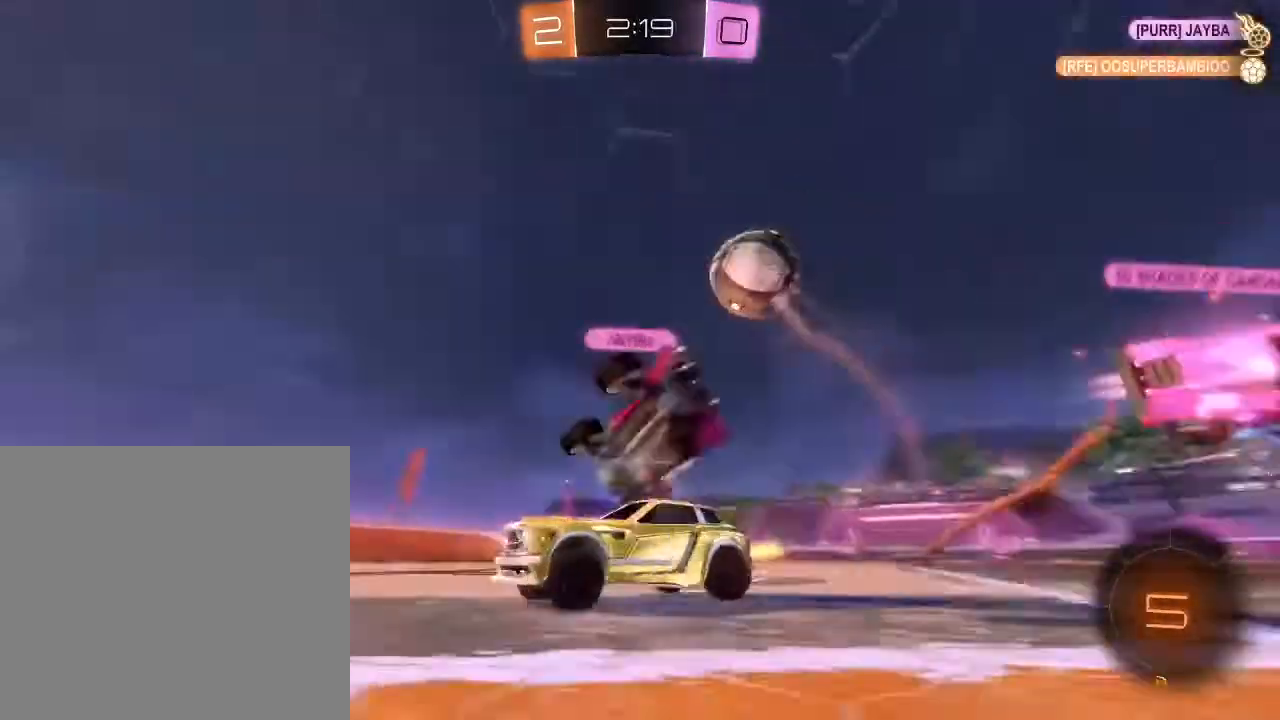
{"buttons": ["R2"], "left_stick": "center", "right_stick": "center", "events": [[300, "Y", "down"], [433, "Y", "up"], [467, "left_stick", "center"]]}
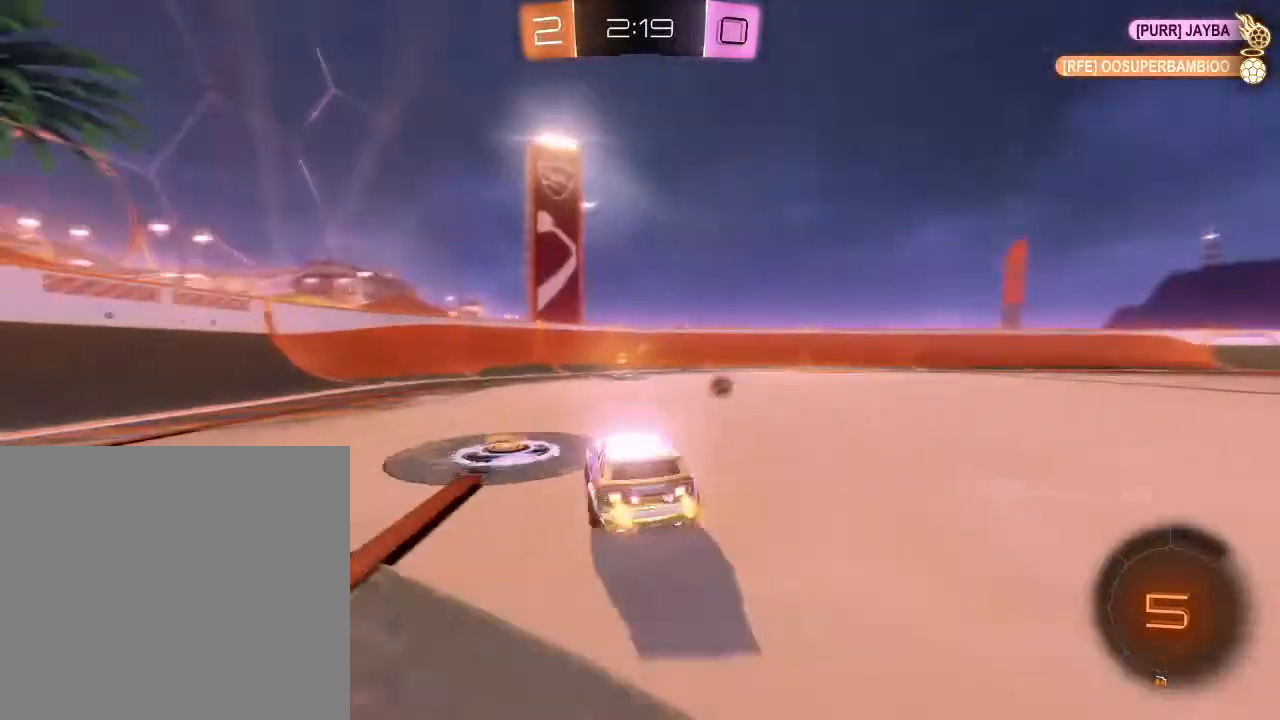
{"buttons": ["Y", "R2"], "left_stick": "right", "right_stick": "center", "events": [[233, "left_stick", "down-left"], [433, "left_stick", "right"], [467, "Y", "down"]]}
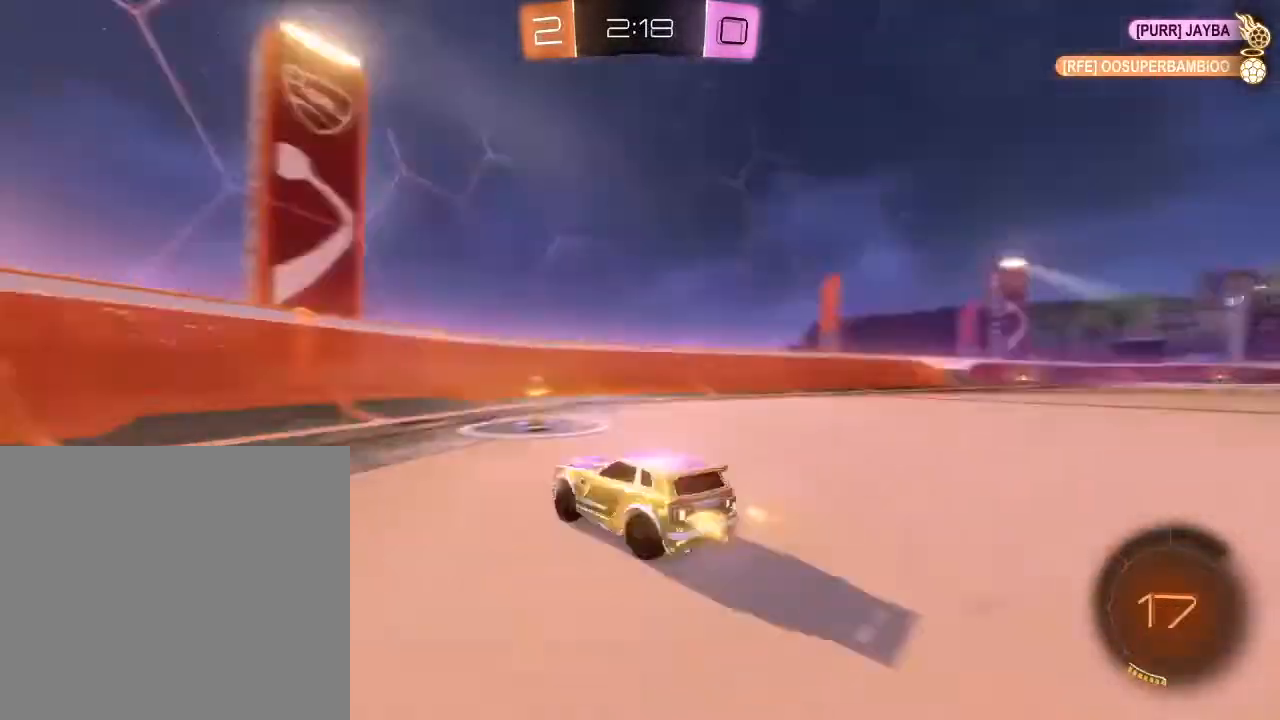
{"buttons": ["R2"], "left_stick": "right", "right_stick": "center", "events": [[33, "L1", "down"], [67, "Y", "up"], [200, "L1", "up"]]}
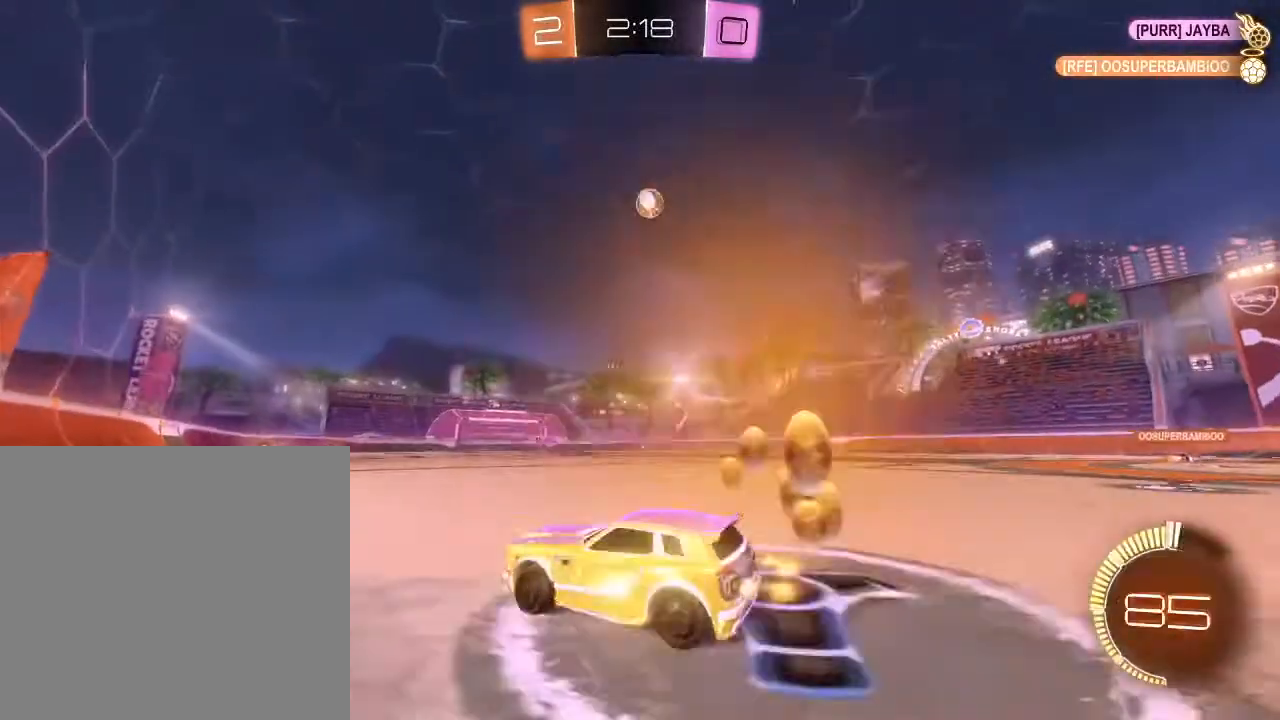
{"buttons": ["R2"], "left_stick": "right", "right_stick": "center", "events": [[167, "left_stick", "center"], [400, "left_stick", "right"]]}
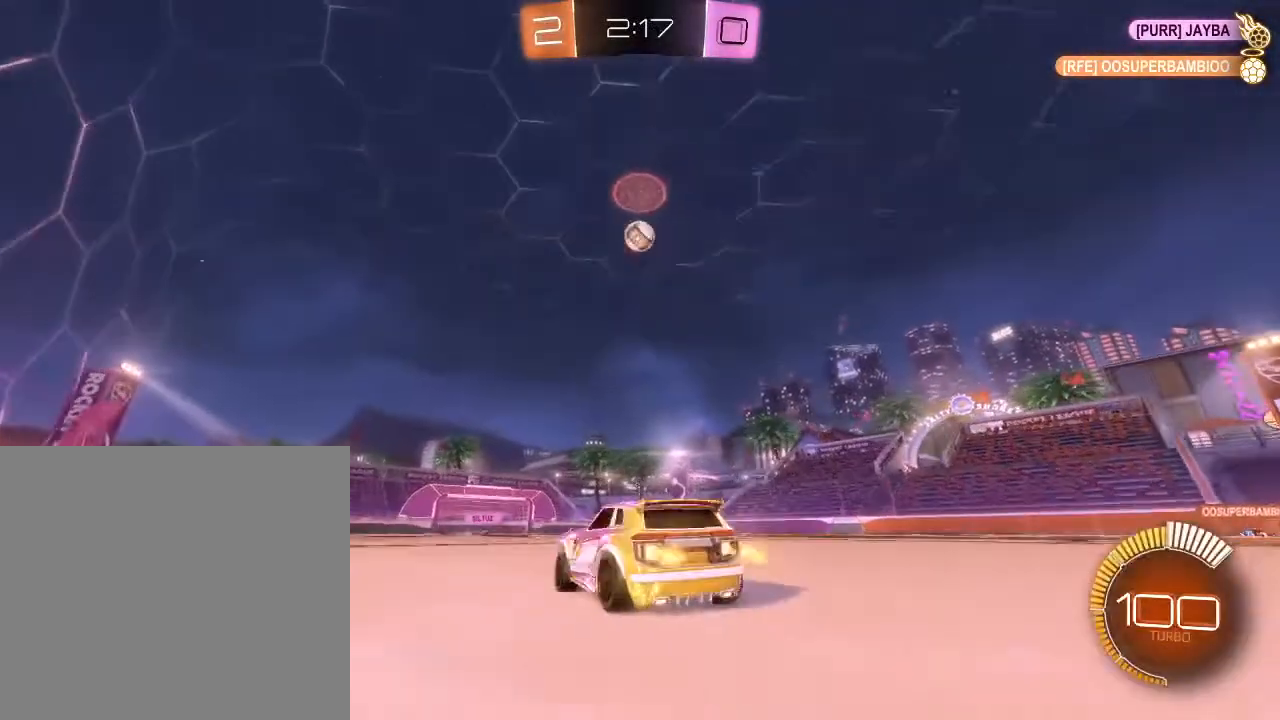
{"buttons": ["R2"], "left_stick": "down", "right_stick": "center", "events": [[33, "left_stick", "center"], [100, "A", "down"], [133, "A", "up"], [200, "R2", "up"], [267, "A", "down"], [267, "left_stick", "down-left"], [367, "A", "up"], [367, "left_stick", "center"], [433, "left_stick", "down"], [500, "R2", "down"]]}
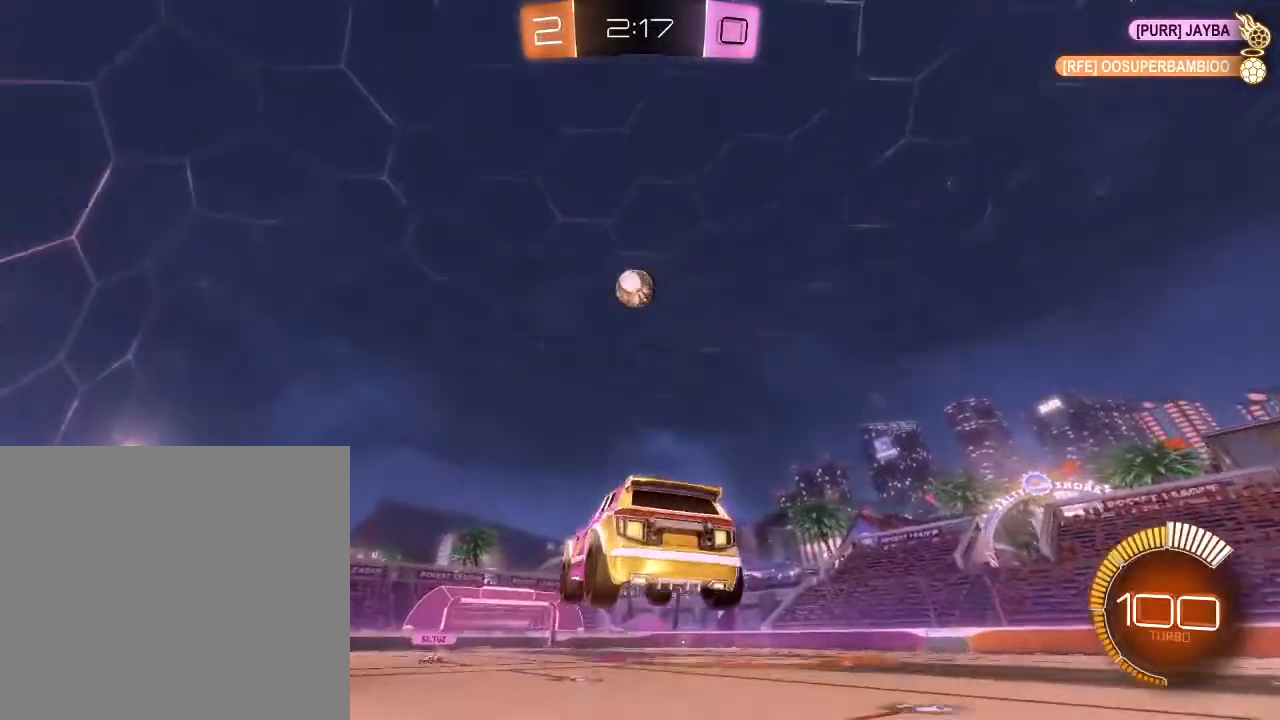
{"buttons": ["B", "L2", "R2"], "left_stick": "left", "right_stick": "center", "events": [[67, "B", "down"], [233, "L2", "down"], [233, "left_stick", "down-left"], [333, "left_stick", "left"]]}